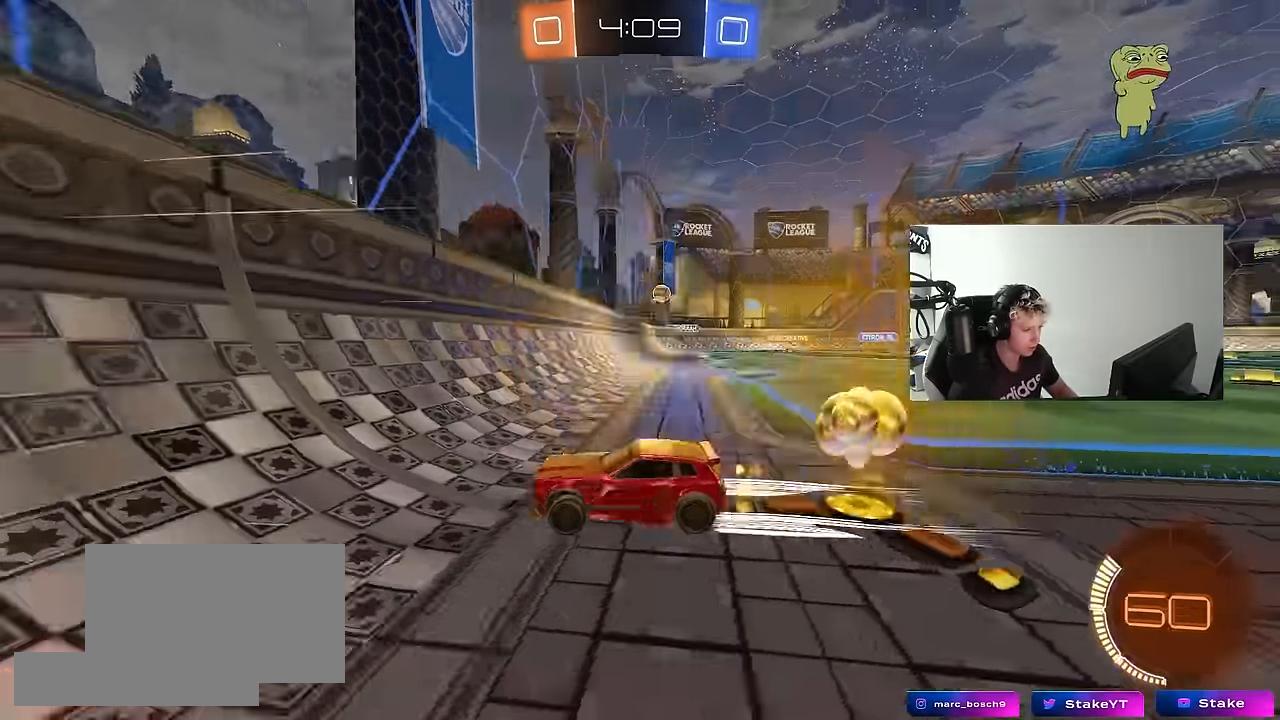
Gameplay with keyboard and mouse; each line is a JSON object with the keys and mouse buttons held at the frame after it. "events" lists presses ("down") and releases ("up") of "1", "2", "3", "4", "5", "a", "alt", "c", "caps_lock", "ctrl", "d", "e", "f", "g", "q", "r", "s", "shift", "space", "t", "tab", "v", "w", "x", "z", "mouse_left", "mouse_wheel" and "mouse_right" between this image and that frame as [ms after this image, input, new state], when the widget could be followed in between. "mouse_left", "mouse_wheel", "mouse_right" = the "left", "wheel", "right" buttons of the "mouse" list. No other keys are recorded. "wheel" means that the mouse wheel is clicked or scrolled. "mouse_move" is the direction in which the mouse moves at that frame (one of eight, or "still"), when it could be read.
{"keys": ["a", "shift", "w"], "mouse": [], "mouse_move": "still", "events": [[100, "shift", "up"], [433, "shift", "down"]]}
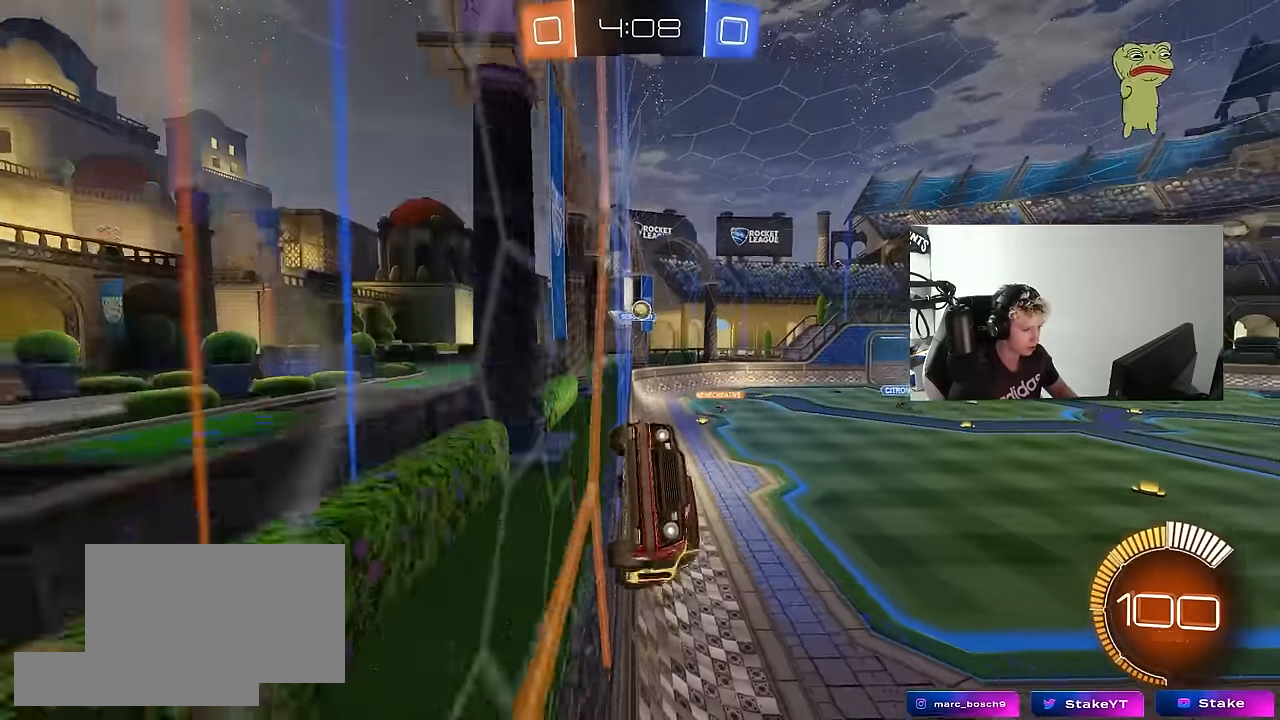
{"keys": ["w"], "mouse": [], "mouse_move": "still", "events": [[16, "shift", "up"], [383, "a", "up"]]}
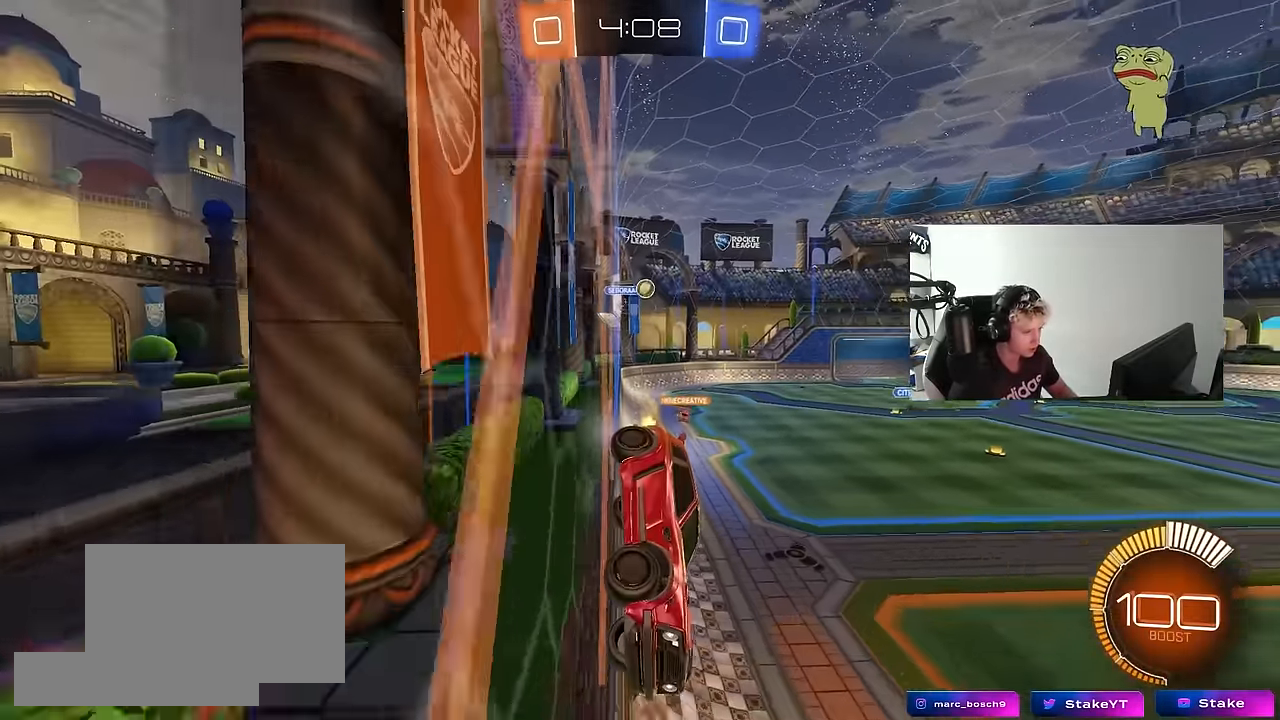
{"keys": ["w"], "mouse": [], "mouse_move": "still", "events": [[166, "a", "down"], [266, "w", "up"], [366, "a", "up"], [500, "w", "down"]]}
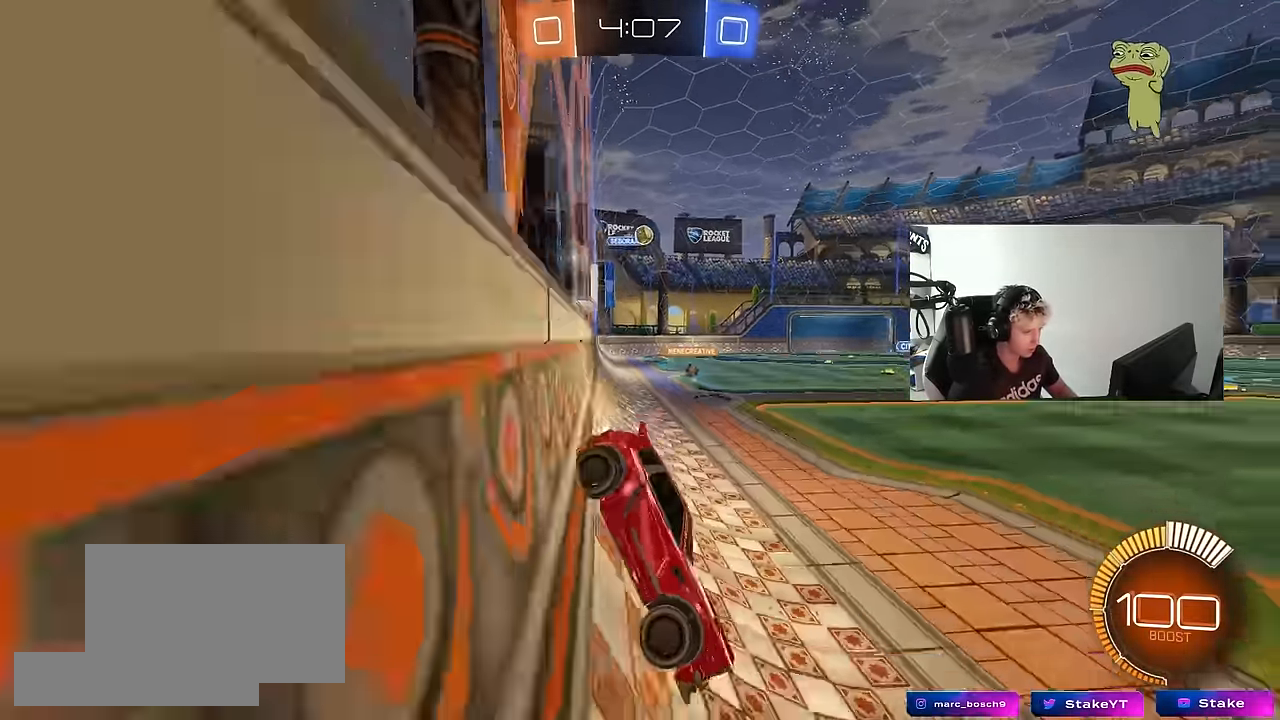
{"keys": ["d"], "mouse": [], "mouse_move": "still", "events": [[50, "a", "down"], [233, "a", "up"], [383, "w", "up"], [467, "d", "down"]]}
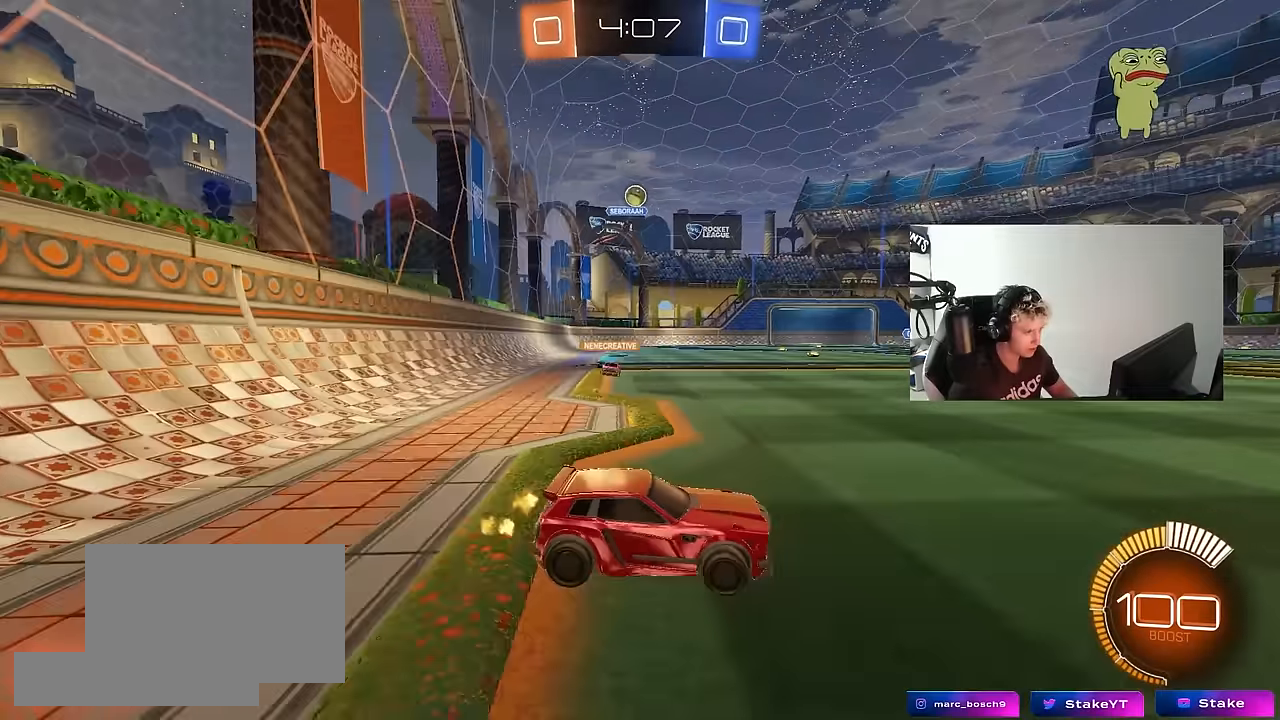
{"keys": ["d", "s"], "mouse": ["right"], "mouse_move": "down-left", "events": [[150, "w", "down"], [200, "a", "down"], [200, "d", "up"], [250, "w", "up"], [350, "s", "down"], [383, "mouse_right", "down"], [433, "a", "up"], [433, "d", "down"]]}
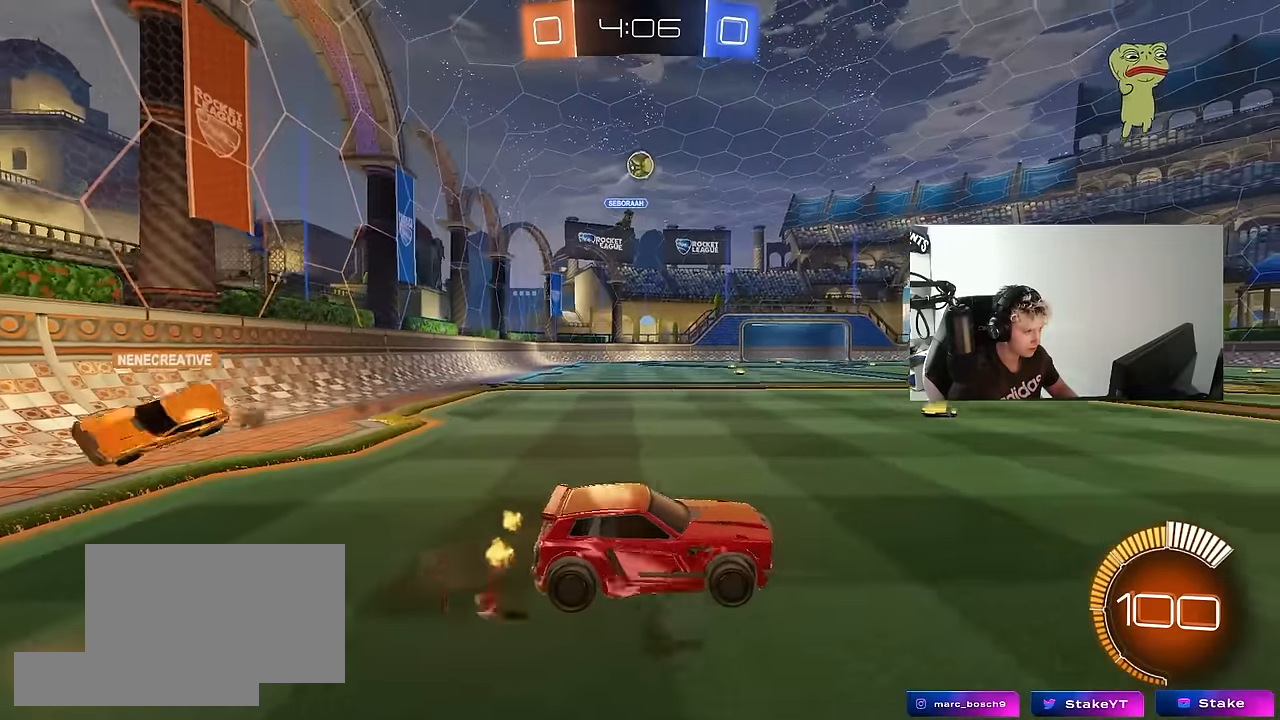
{"keys": ["a", "s", "shift"], "mouse": ["left"], "mouse_move": "still", "events": [[83, "mouse_left", "down"], [83, "s", "up"], [133, "d", "up"], [167, "s", "down"], [217, "d", "down"], [267, "a", "down"], [267, "mouse_left", "up"], [267, "shift", "down"], [317, "d", "up"], [317, "mouse_right", "up"], [417, "mouse_left", "down"], [417, "s", "up"], [450, "s", "down"]]}
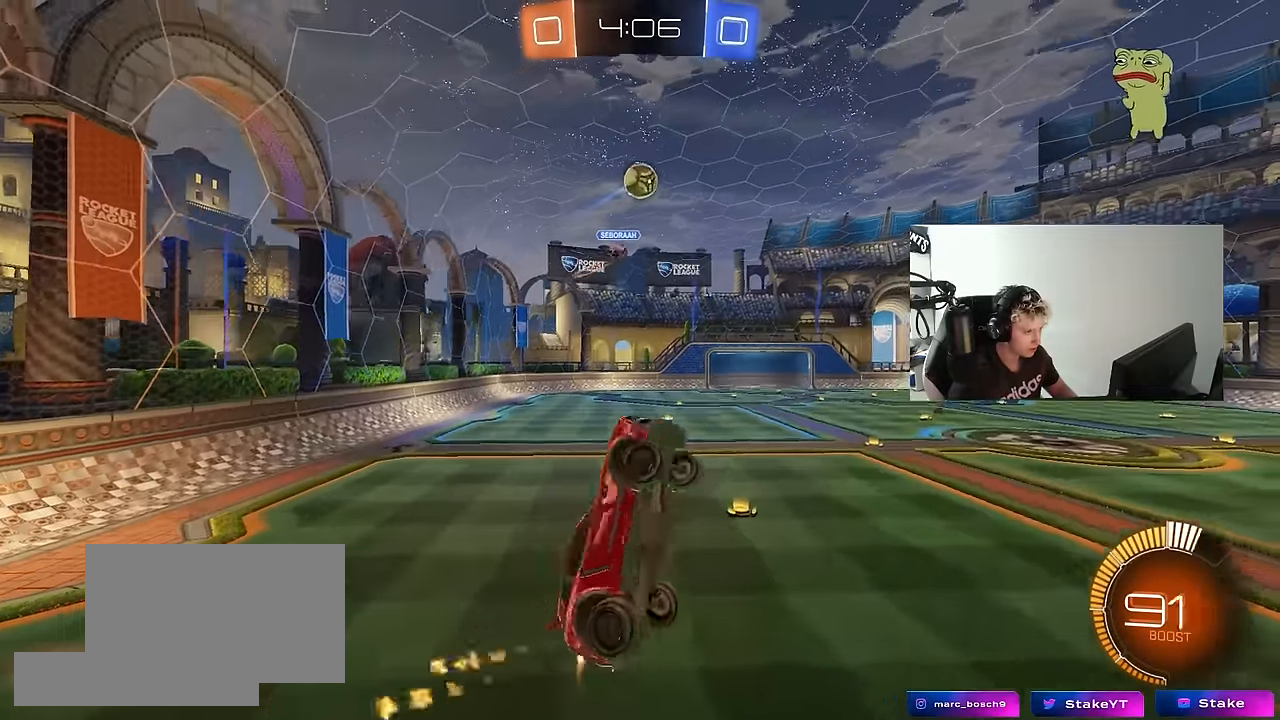
{"keys": ["d", "shift"], "mouse": [], "mouse_move": "still", "events": [[150, "s", "up"], [233, "w", "down"], [333, "w", "up"], [383, "s", "down"], [467, "a", "up"], [467, "d", "down"], [467, "mouse_left", "up"], [467, "s", "up"]]}
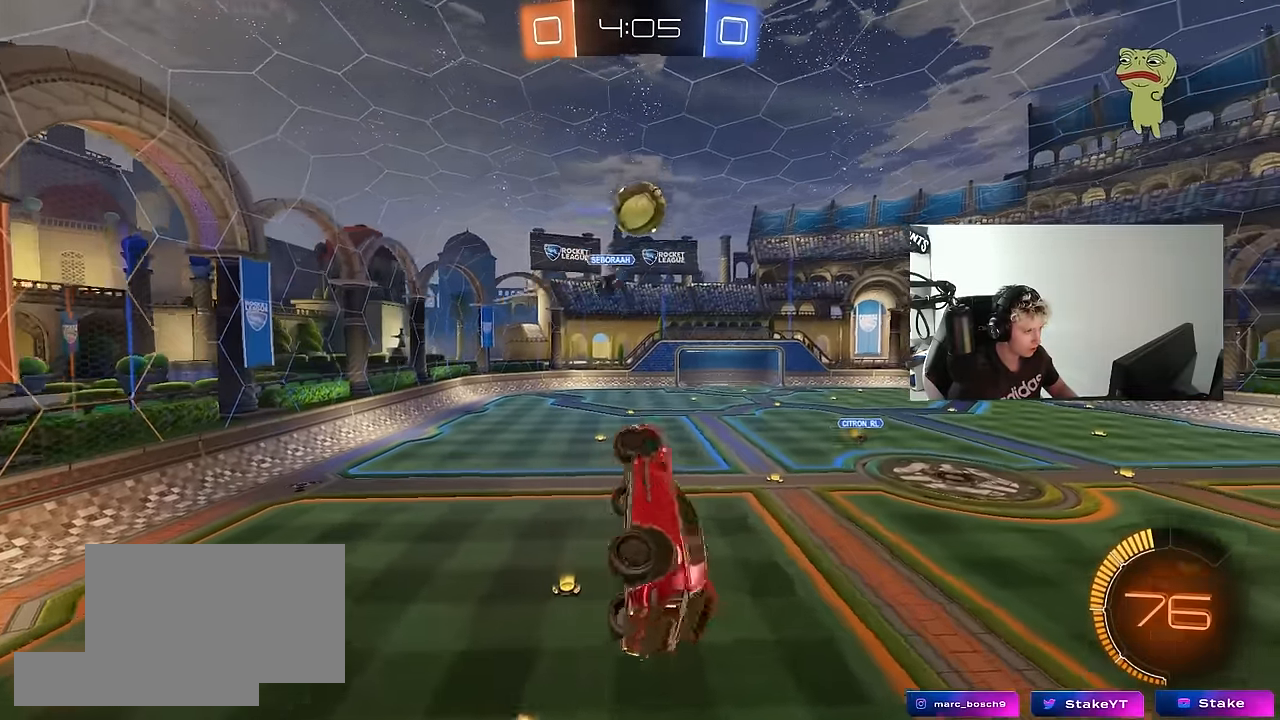
{"keys": ["a", "shift", "w"], "mouse": ["left"], "mouse_move": "still", "events": [[17, "shift", "up"], [117, "mouse_left", "down"], [150, "w", "down"], [300, "a", "down"], [300, "d", "up"], [300, "shift", "down"]]}
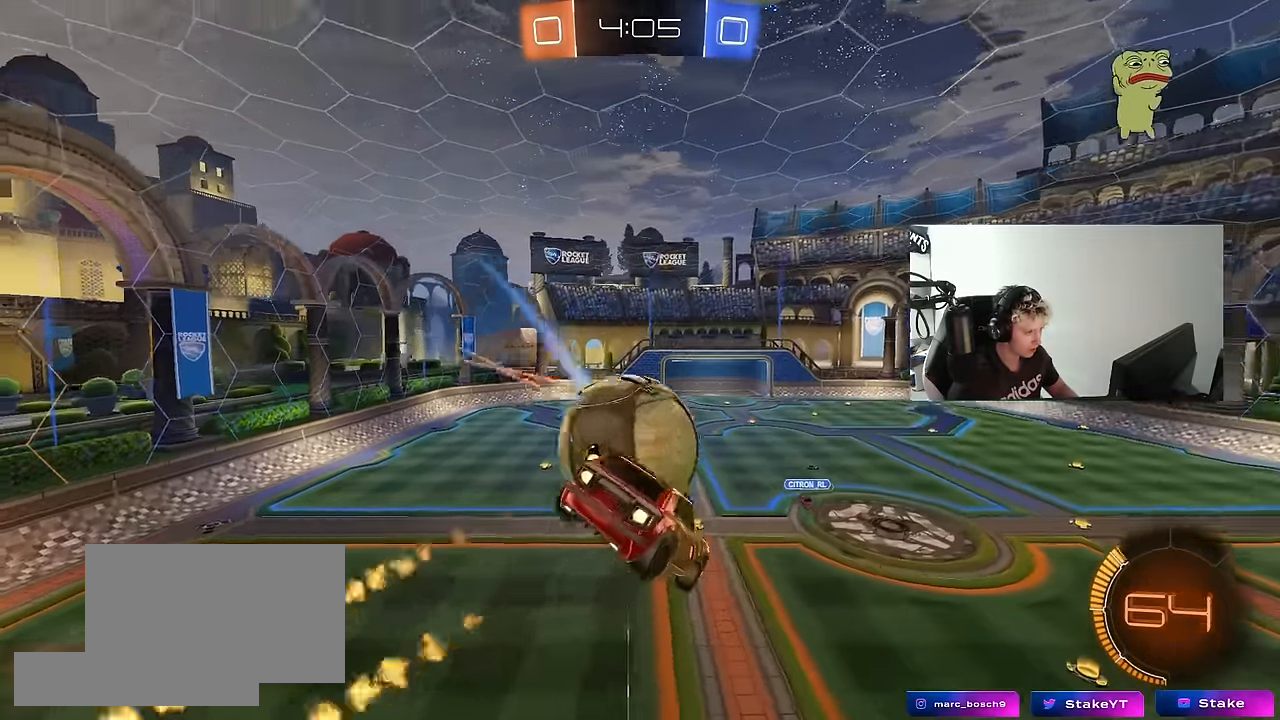
{"keys": ["a", "s", "shift"], "mouse": [], "mouse_move": "up-right", "events": [[33, "w", "up"], [167, "mouse_left", "up"], [167, "s", "down"]]}
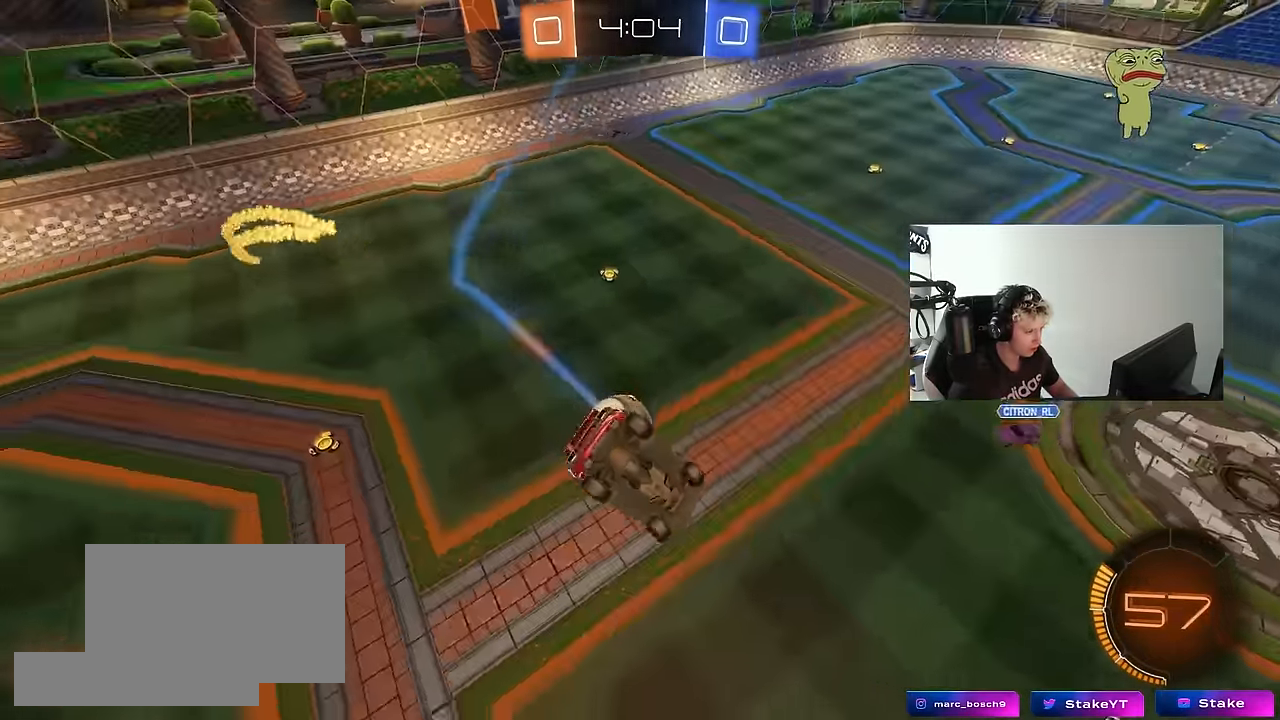
{"keys": [], "mouse": ["left"], "mouse_move": "still", "events": [[50, "mouse_left", "down"], [50, "s", "up"], [150, "space", "down"], [283, "s", "down"], [333, "space", "up"], [417, "shift", "up"], [467, "a", "up"], [467, "s", "up"]]}
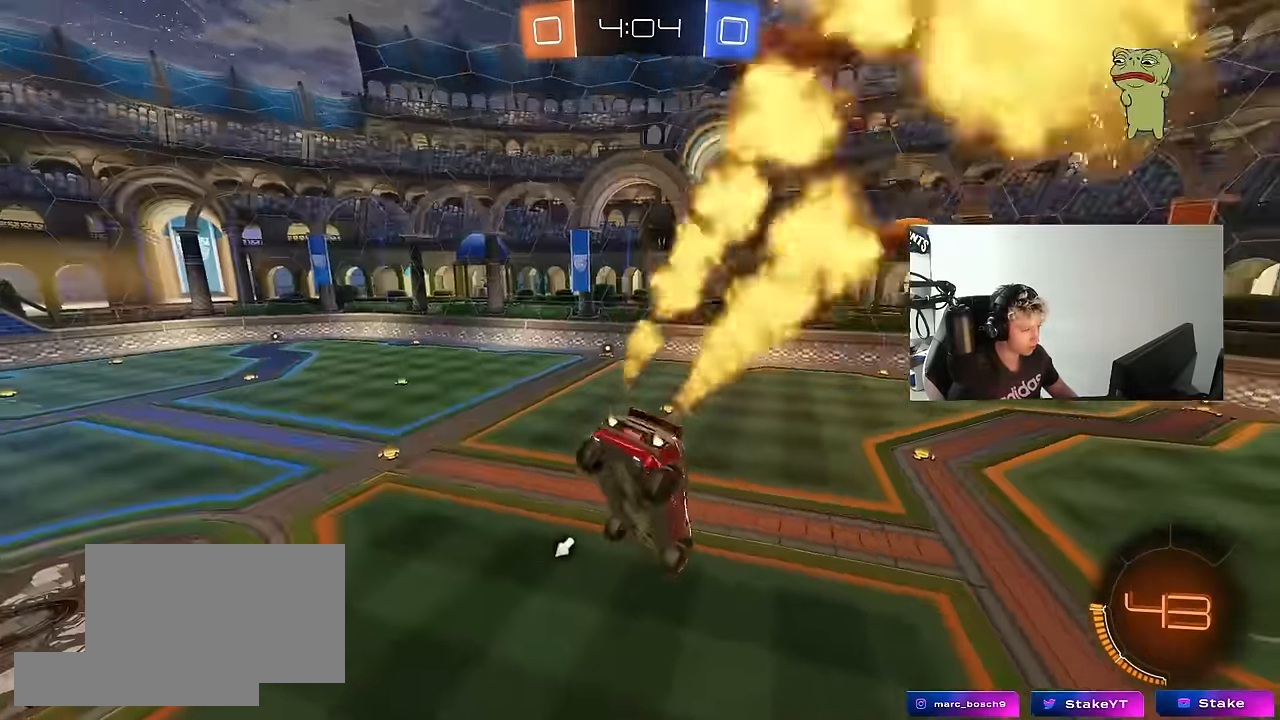
{"keys": ["d", "w"], "mouse": ["left"], "mouse_move": "still", "events": [[67, "space", "down"], [117, "a", "down"], [117, "s", "down"], [150, "mouse_left", "up"], [200, "space", "up"], [250, "s", "up"], [300, "a", "up"], [433, "w", "down"], [483, "d", "down"], [483, "mouse_left", "down"]]}
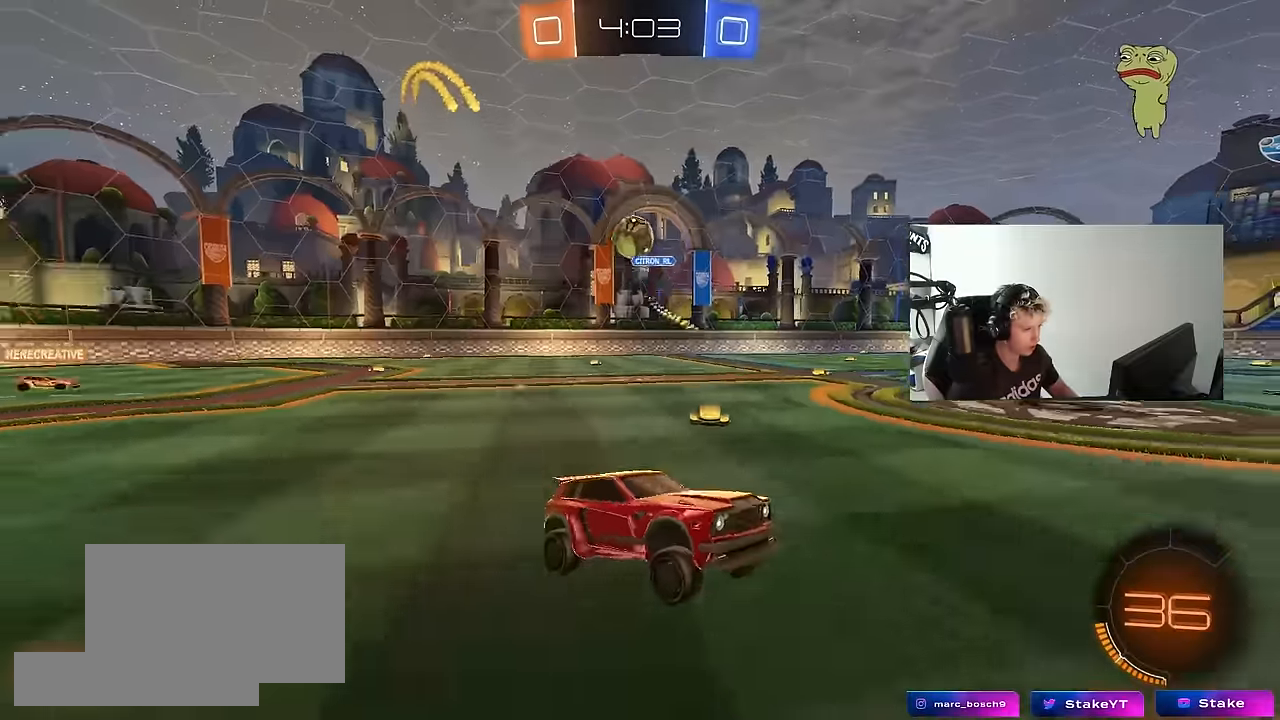
{"keys": ["w"], "mouse": ["left"], "mouse_move": "still", "events": [[133, "d", "up"], [133, "space", "down"], [267, "space", "up"], [367, "a", "down"], [417, "a", "up"]]}
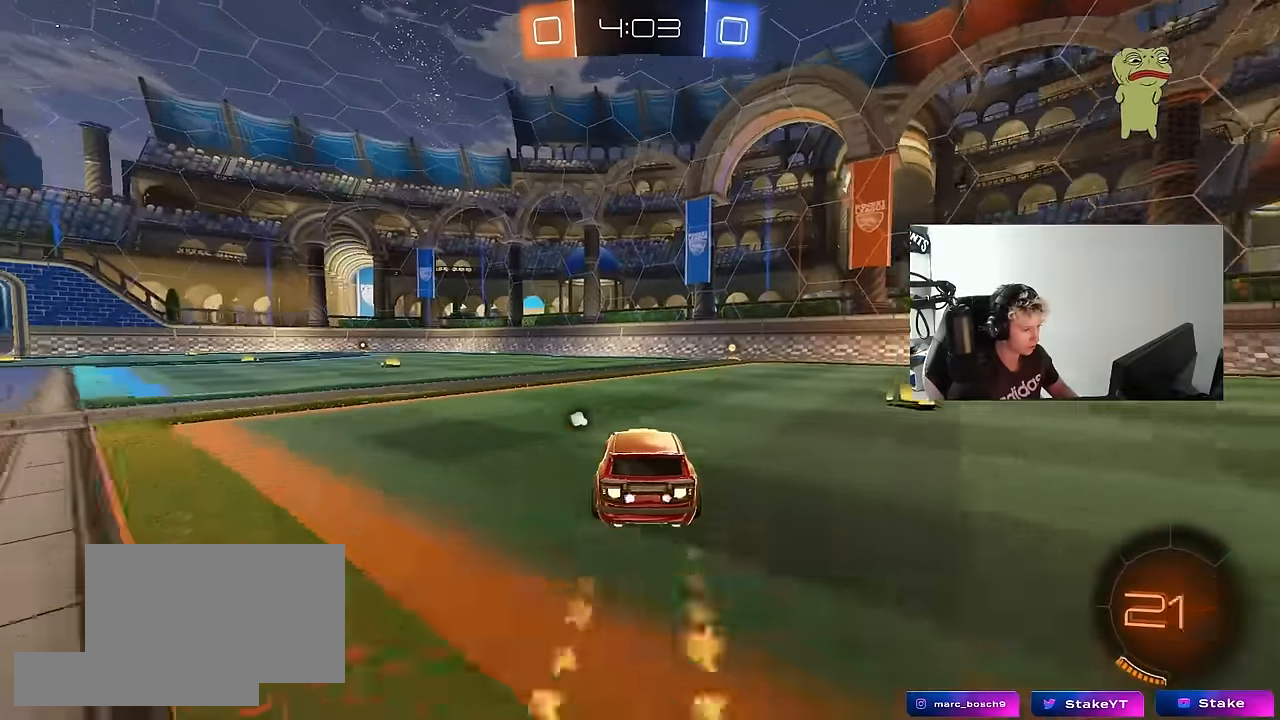
{"keys": ["w"], "mouse": [], "mouse_move": "still", "events": [[133, "d", "down"], [283, "d", "up"], [283, "mouse_left", "up"], [283, "space", "down"], [417, "space", "up"]]}
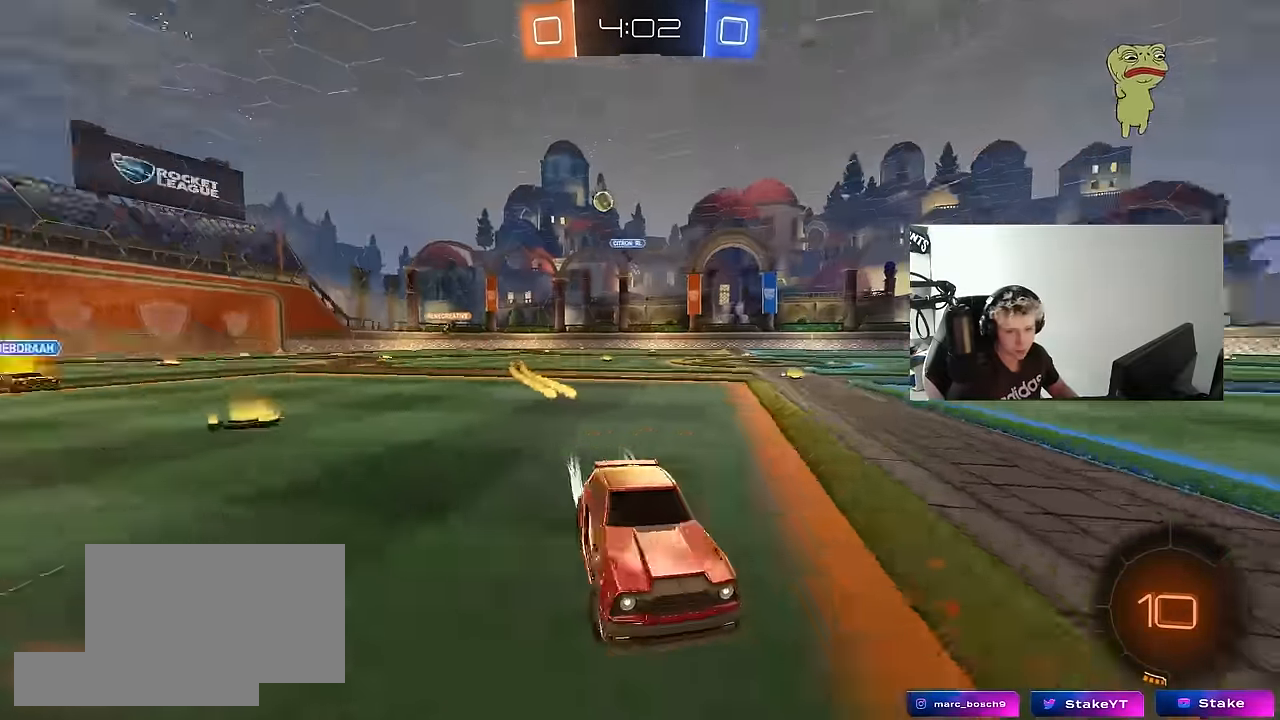
{"keys": ["d", "w"], "mouse": [], "mouse_move": "still", "events": [[200, "d", "down"], [250, "shift", "down"], [433, "shift", "up"]]}
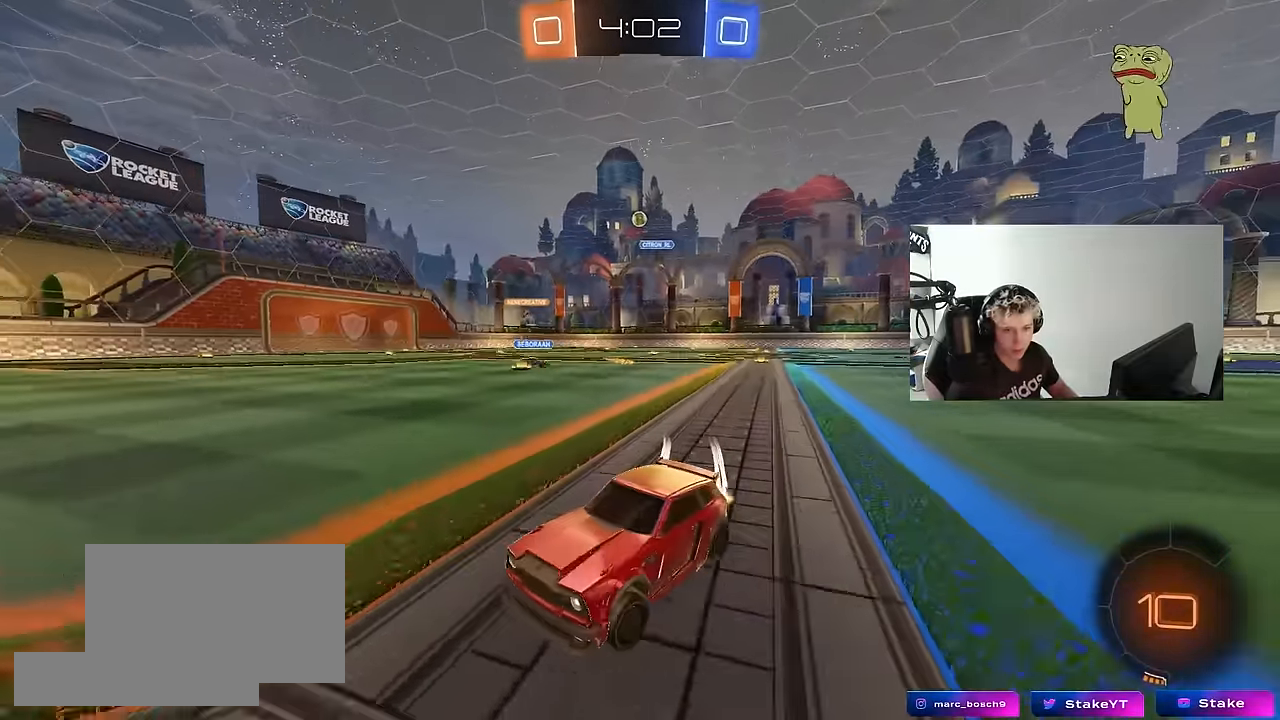
{"keys": ["d", "w"], "mouse": ["left"], "mouse_move": "still", "events": [[366, "mouse_left", "down"]]}
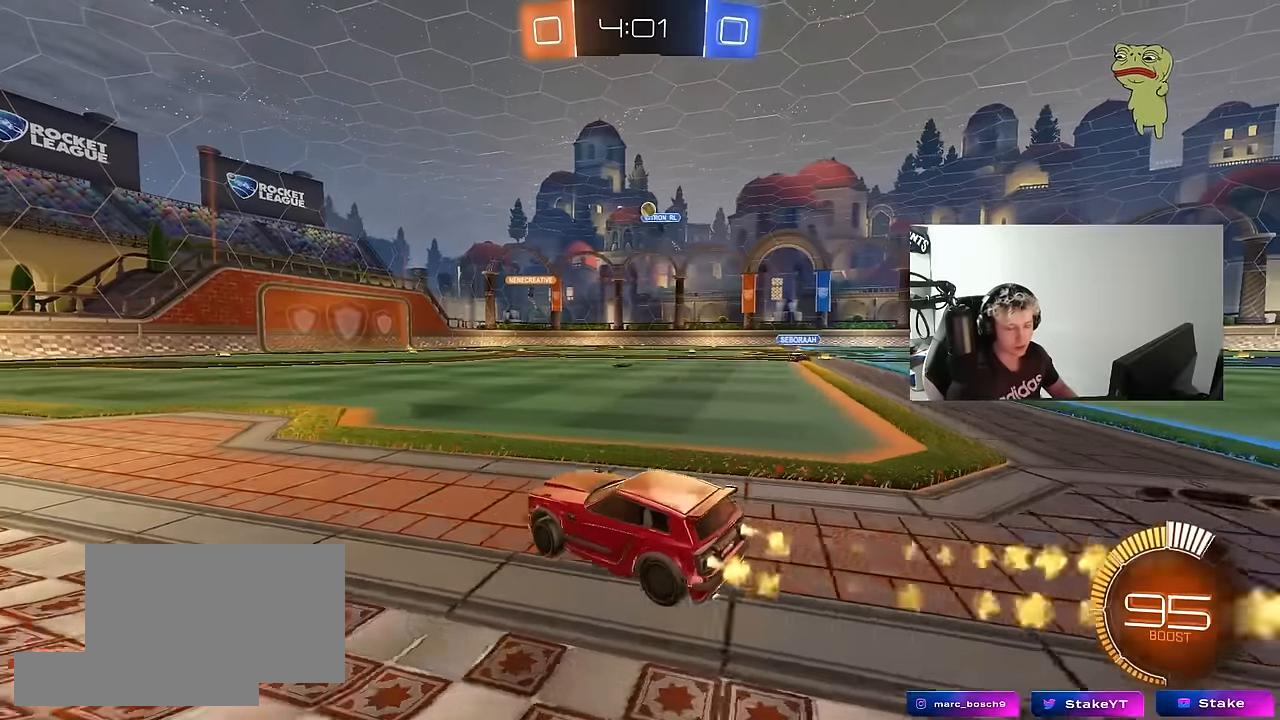
{"keys": ["d", "s", "shift"], "mouse": ["left"], "mouse_move": "up-right", "events": [[50, "d", "up"], [100, "mouse_right", "down"], [150, "d", "down"], [150, "shift", "down"], [183, "mouse_right", "up"], [233, "mouse_right", "down"], [233, "s", "down"], [233, "w", "up"], [416, "mouse_right", "up"]]}
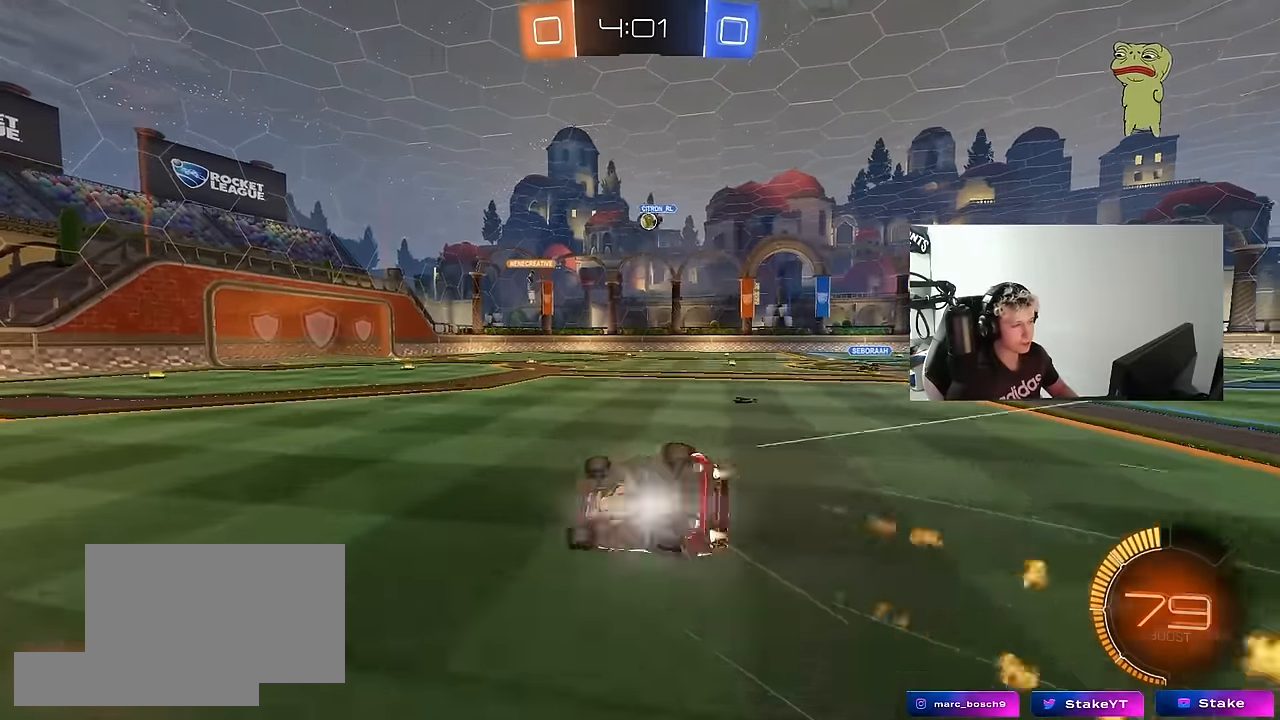
{"keys": ["d"], "mouse": [], "mouse_move": "still", "events": [[116, "s", "up"], [200, "s", "down"], [250, "mouse_left", "up"], [483, "s", "up"], [483, "shift", "up"]]}
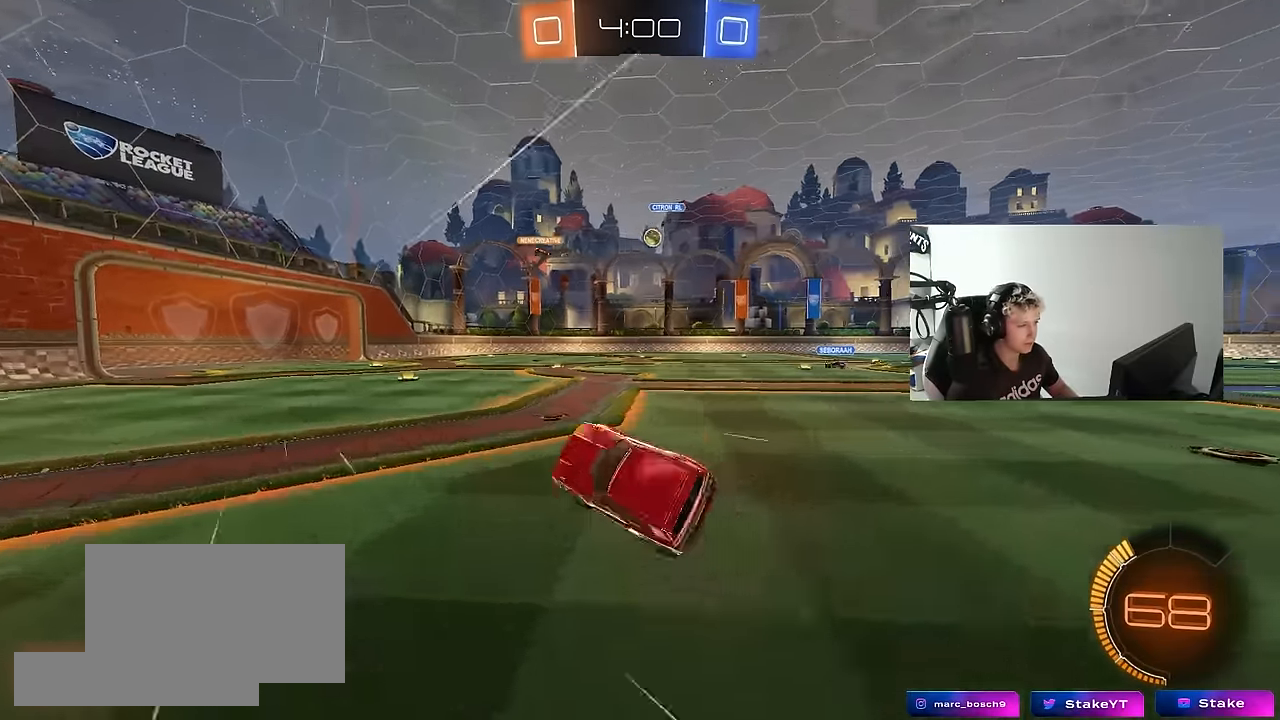
{"keys": ["w"], "mouse": [], "mouse_move": "still", "events": [[33, "d", "up"], [166, "w", "down"], [266, "d", "down"], [416, "d", "up"]]}
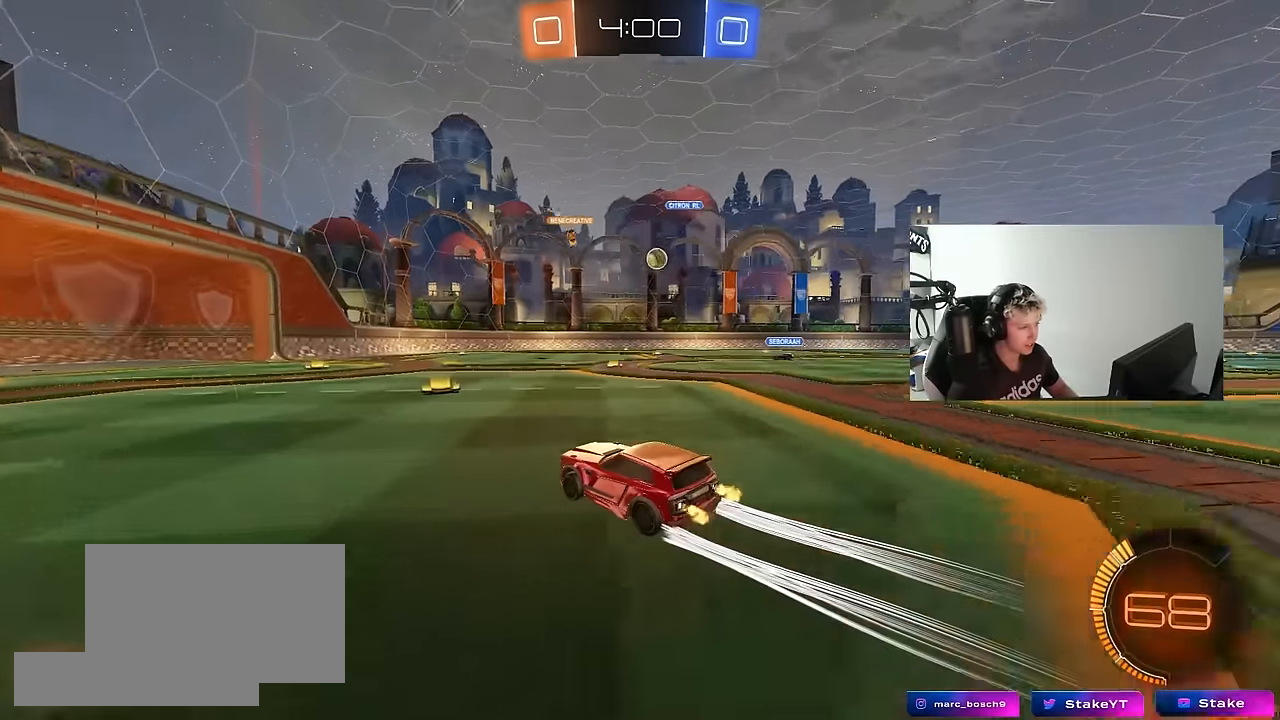
{"keys": ["a", "w"], "mouse": [], "mouse_move": "still", "events": [[233, "d", "down"], [366, "d", "up"], [416, "a", "down"]]}
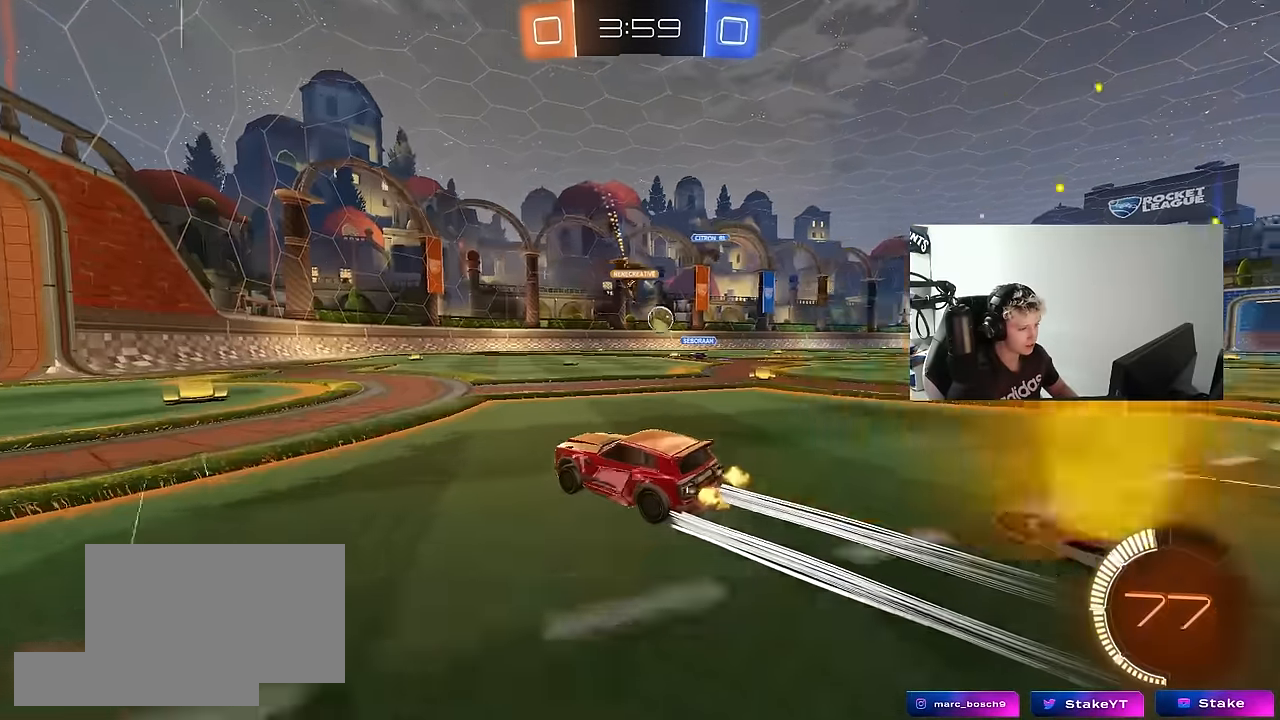
{"keys": ["w"], "mouse": [], "mouse_move": "still", "events": [[66, "a", "up"], [166, "d", "down"], [350, "w", "up"], [383, "d", "up"], [483, "w", "down"]]}
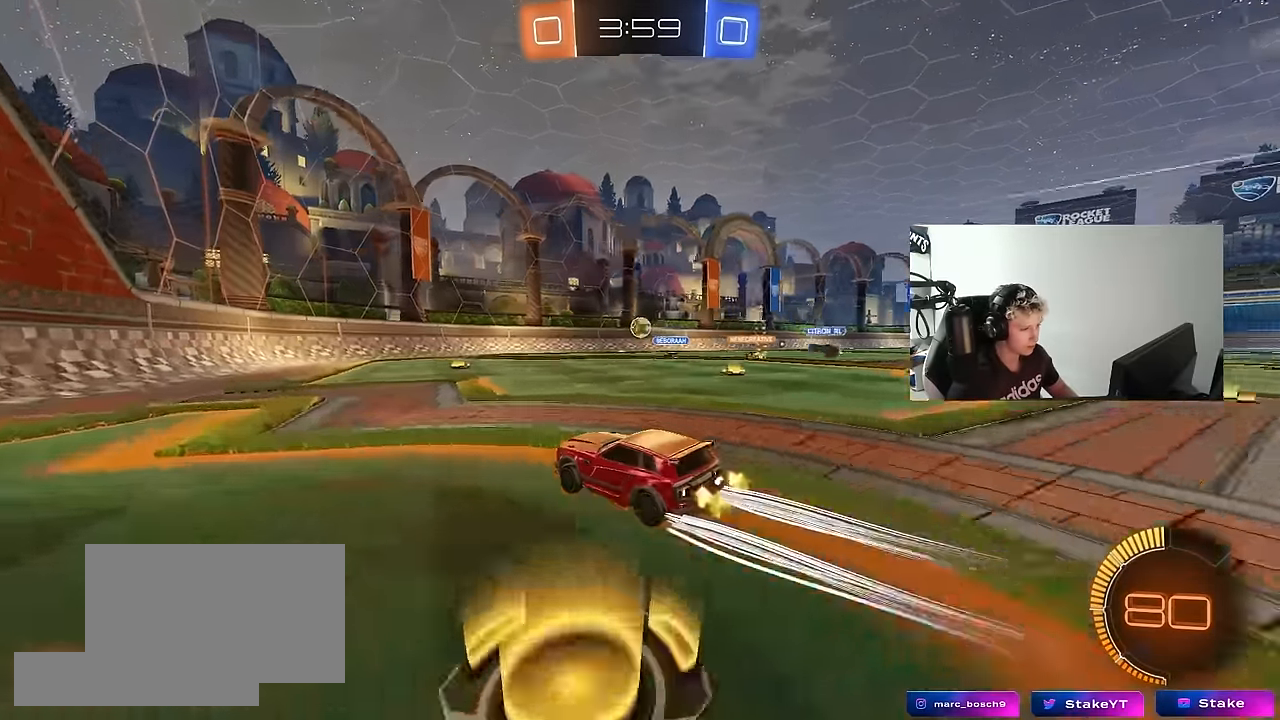
{"keys": ["d", "w"], "mouse": [], "mouse_move": "still", "events": [[83, "d", "down"], [133, "w", "up"], [216, "s", "down"], [216, "shift", "down"], [316, "s", "up"], [366, "shift", "up"], [416, "w", "down"]]}
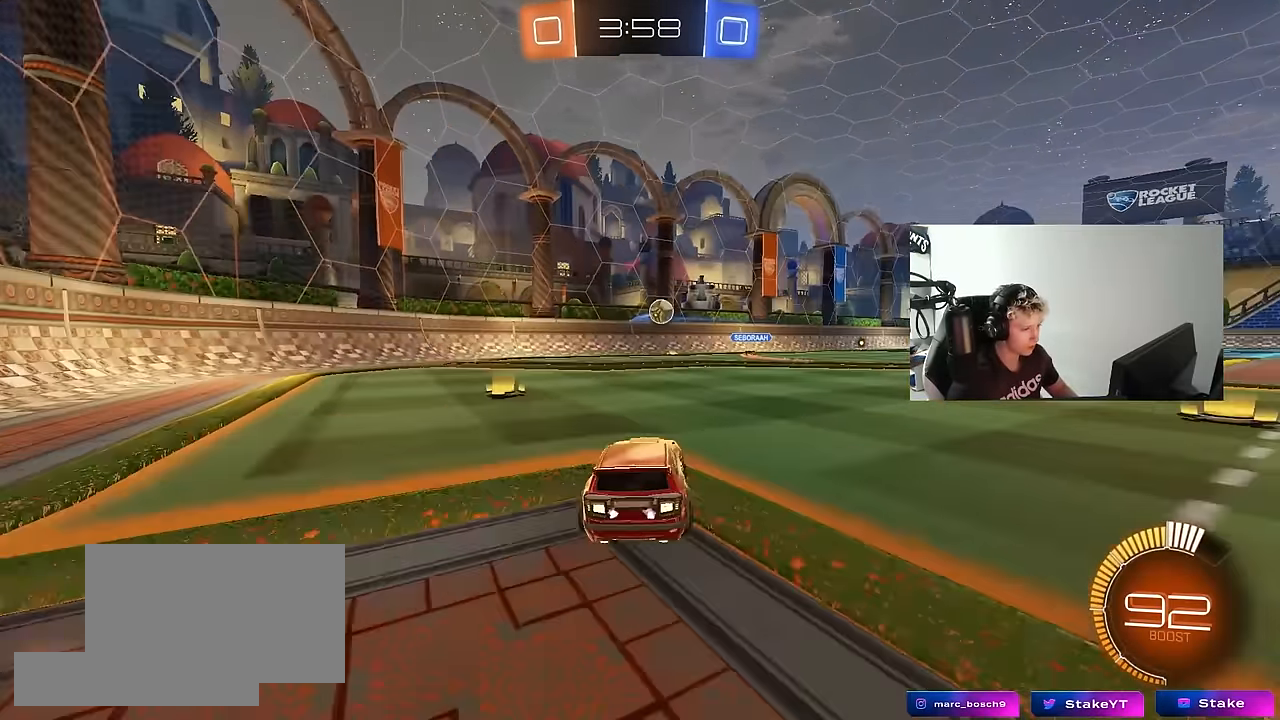
{"keys": ["a", "s", "shift"], "mouse": ["left", "right"], "mouse_move": "left", "events": [[50, "mouse_left", "down"], [233, "d", "up"], [283, "w", "up"], [333, "a", "down"], [333, "mouse_right", "down"], [383, "s", "down"], [433, "shift", "down"]]}
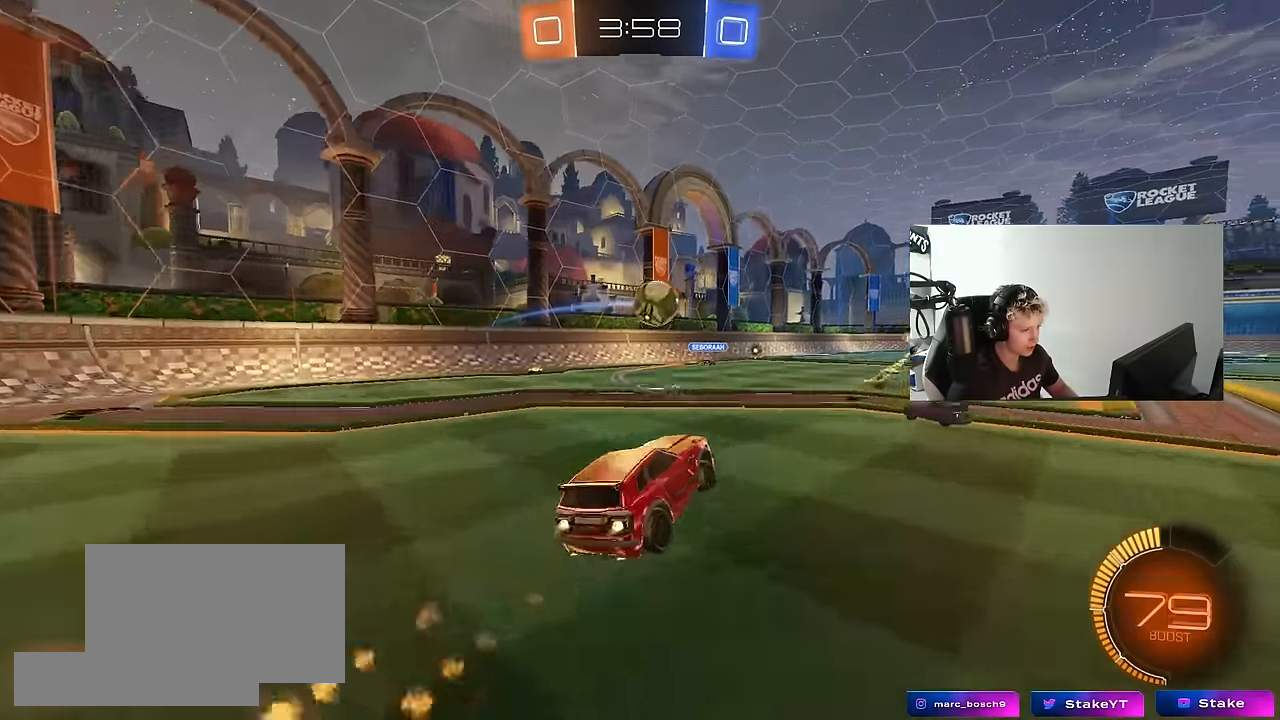
{"keys": ["d", "s", "shift"], "mouse": ["left", "right"], "mouse_move": "down", "events": [[16, "a", "up"], [16, "d", "down"], [16, "s", "up"], [16, "shift", "up"], [116, "d", "up"], [116, "mouse_right", "up"], [200, "w", "down"], [250, "d", "down"], [250, "shift", "down"], [300, "mouse_right", "down"], [433, "s", "down"], [433, "w", "up"]]}
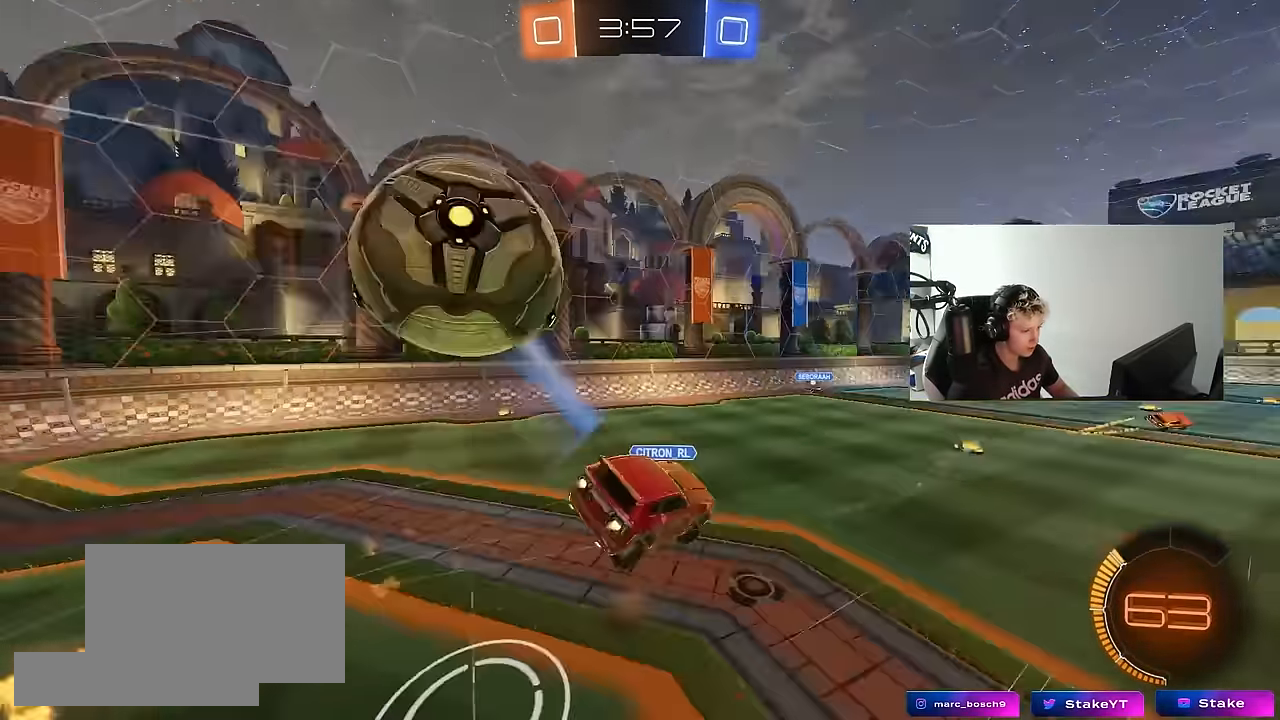
{"keys": ["d", "shift", "space"], "mouse": [], "mouse_move": "still", "events": [[33, "mouse_right", "up"], [83, "mouse_left", "up"], [166, "s", "up"], [316, "s", "down"], [416, "space", "down"], [500, "s", "up"]]}
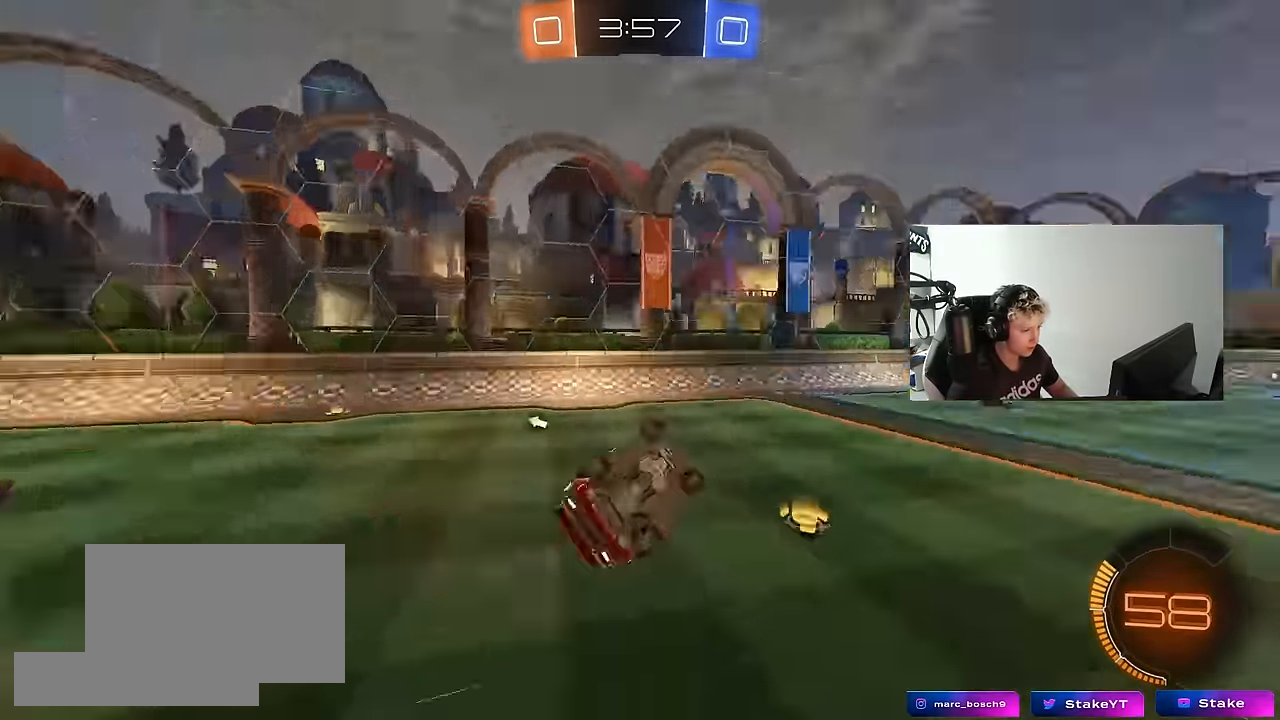
{"keys": [], "mouse": [], "mouse_move": "still", "events": [[100, "d", "up"], [100, "space", "up"], [150, "w", "down"], [183, "a", "down"], [183, "shift", "up"], [283, "a", "up"], [283, "w", "up"]]}
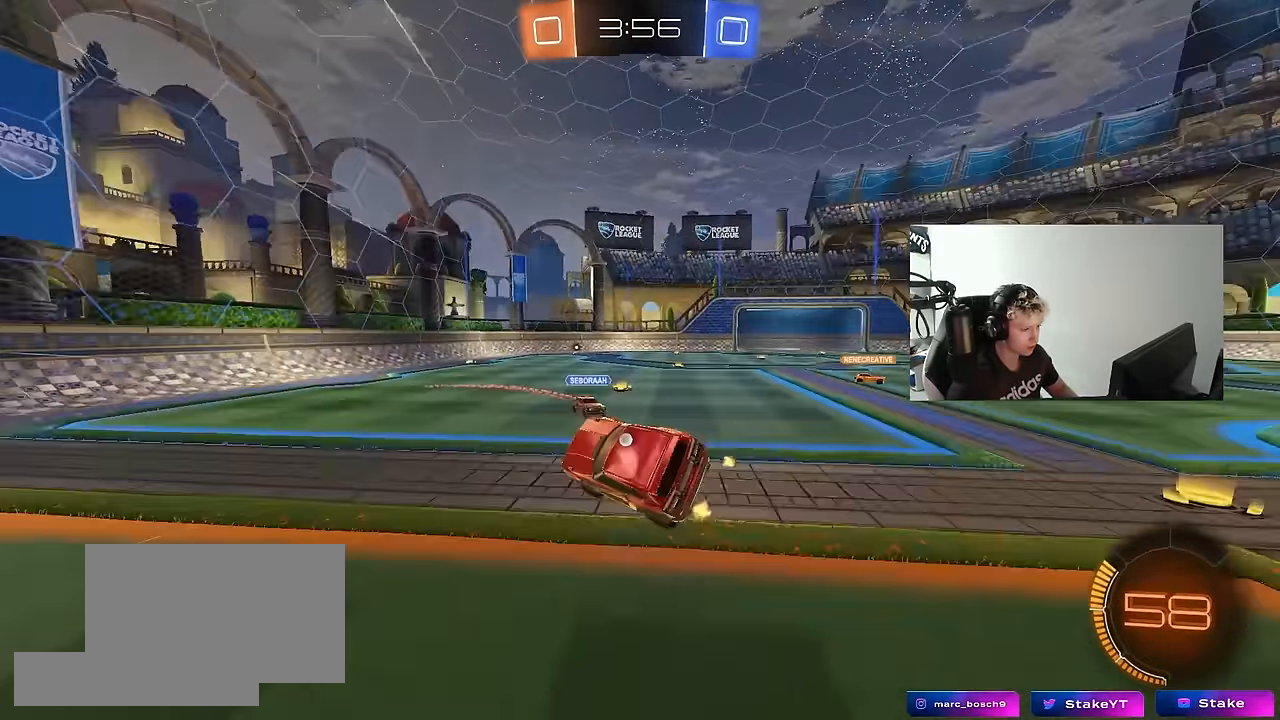
{"keys": ["a", "w"], "mouse": [], "mouse_move": "still", "events": [[16, "a", "down"], [16, "w", "down"], [66, "a", "up"], [66, "w", "up"], [116, "d", "down"], [200, "w", "down"], [250, "d", "up"], [350, "a", "down"]]}
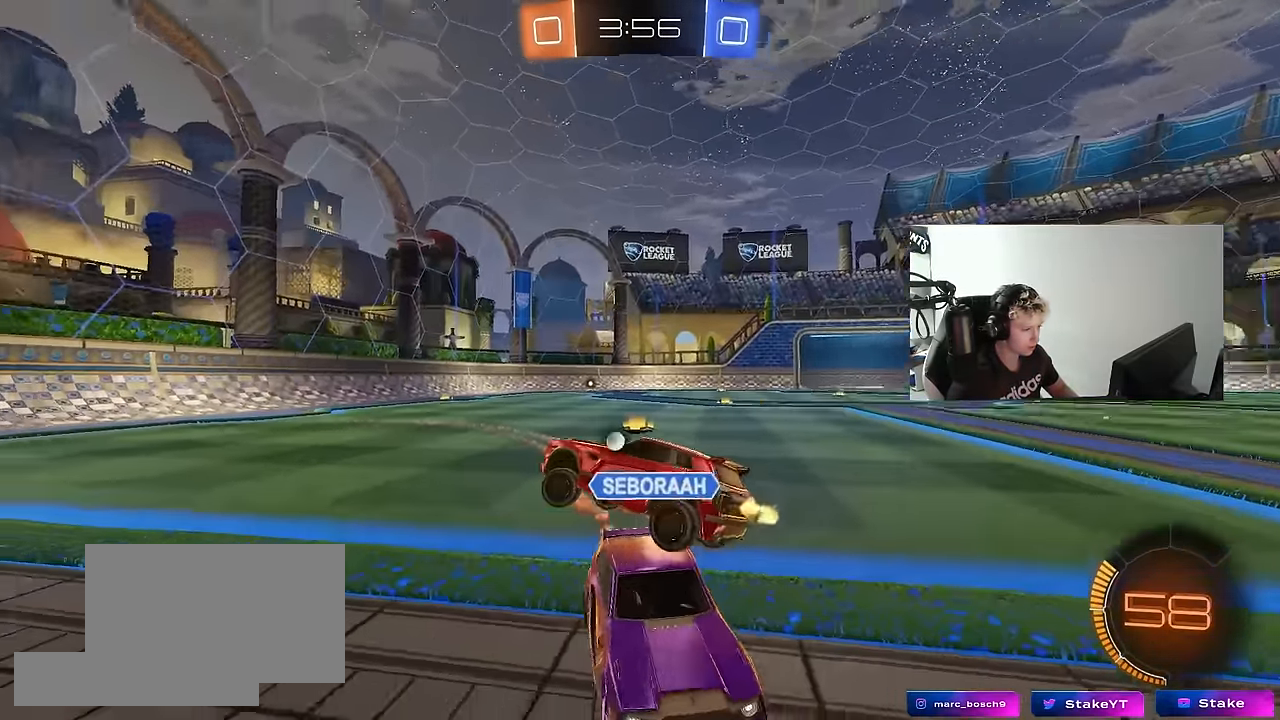
{"keys": ["a", "w"], "mouse": [], "mouse_move": "still", "events": [[33, "w", "up"], [183, "shift", "down"], [183, "space", "down"], [216, "shift", "up"], [316, "w", "down"], [367, "space", "up"]]}